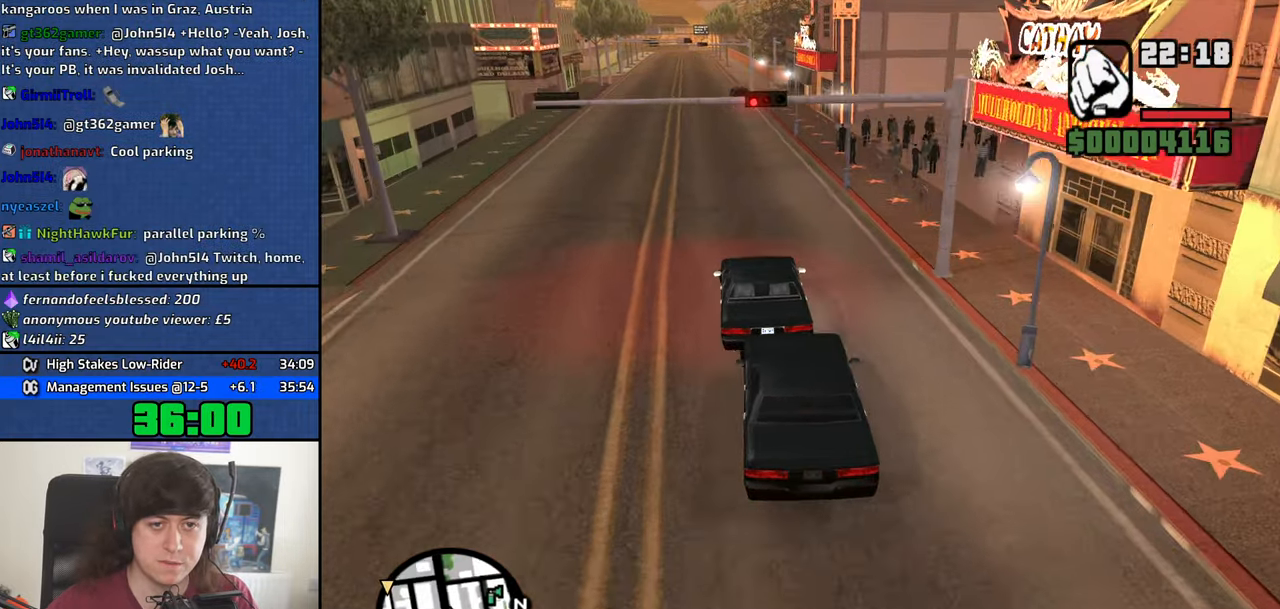
Gameplay with keyboard and mouse; each line is a JSON object with the keys and mouse buttons held at the frame after it. "events" lists presses ("down") and releases ("up") of "1", "2", "3", "4", "5", "6", "8", "a", "alt", "b", "c", "ctrl", "d", "down", "e", "escape", "f", "f1", "f2", "f3", "g", "h", "left", "n", "num2", "q", "r", "right", "s", "shift", "space", "t", "tab", "up", "v", "w", "x", "y", "z", "mouse_left", "mouse_middle", "mouse_right", "mouse_wheel_up" and "mouse_wheel_down" between this image and that frame as [ms after this image, input, new state], when the widget could be followed in between. "mouse_left", "mouse_middle", "mouse_right", "mouse_wheel_up", "mouse_wheel_down" = the "left", "middle", "right", "wheel_up", "wheel_down" buttons of the "mouse" list. No other keys are recorded. Mouse movement is not recorded.
{"keys": ["w"], "mouse": [], "events": [[116, "d", "down"], [249, "d", "up"]]}
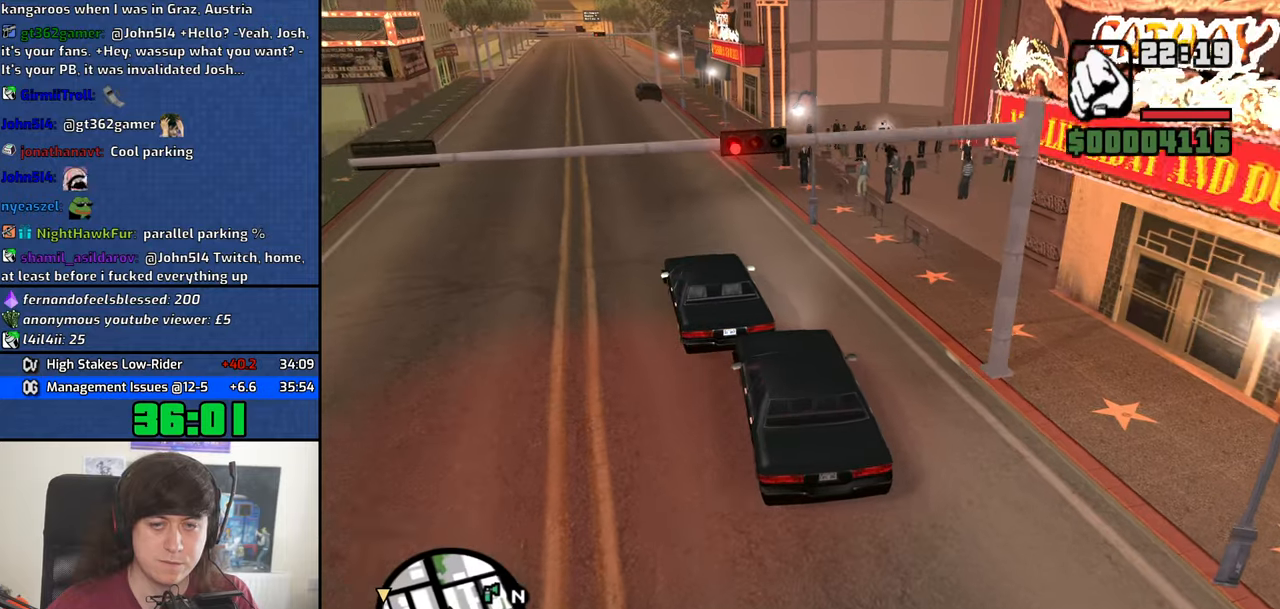
{"keys": ["w"], "mouse": [], "events": []}
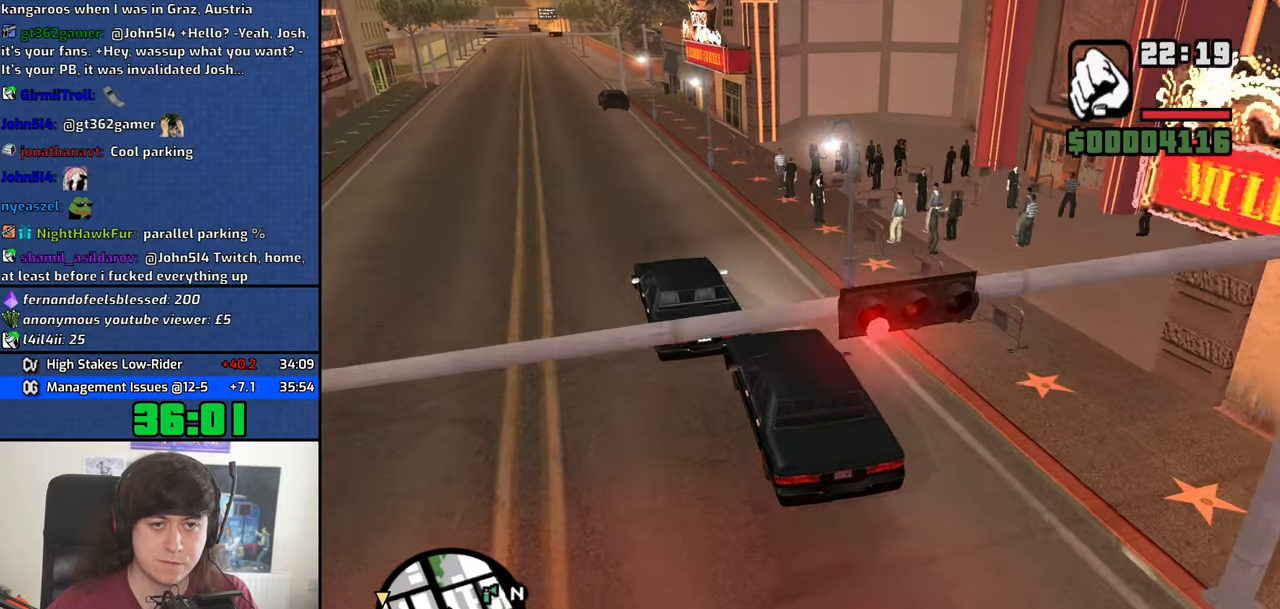
{"keys": ["s", "space"], "mouse": [], "events": [[150, "space", "down"], [150, "w", "up"], [200, "s", "down"]]}
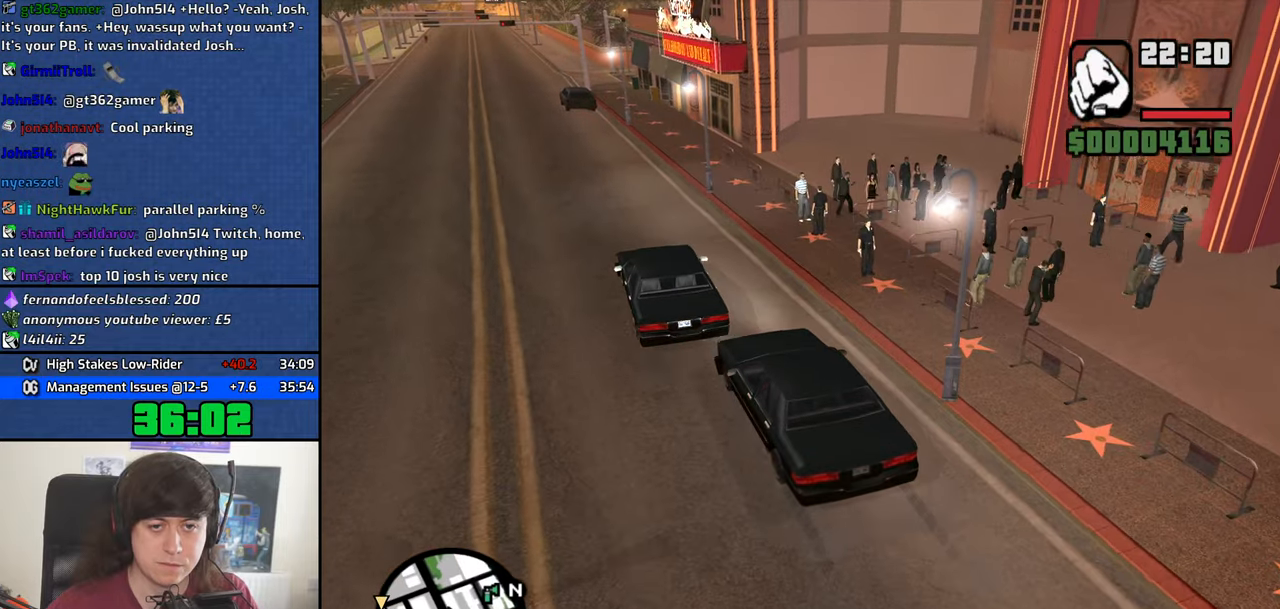
{"keys": ["s", "space"], "mouse": [], "events": []}
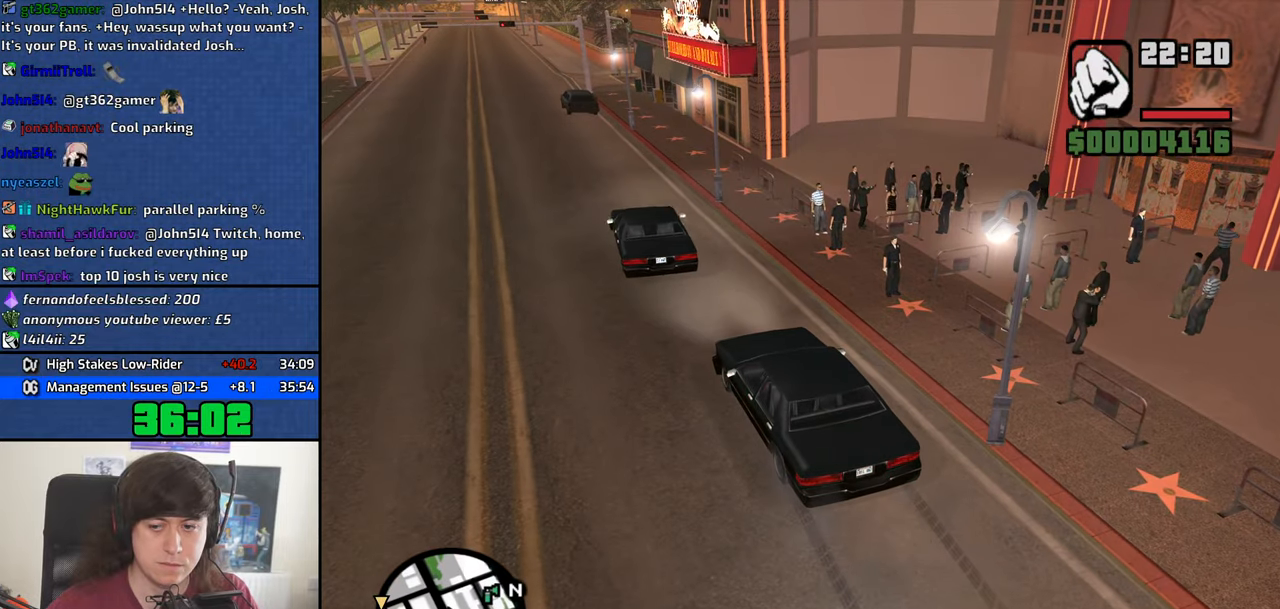
{"keys": [], "mouse": [], "events": [[34, "s", "up"], [84, "mouse_left", "down"], [84, "space", "up"], [134, "mouse_right", "down"], [184, "mouse_right", "up"], [234, "mouse_left", "up"], [234, "space", "down"], [267, "mouse_left", "down"], [267, "mouse_right", "down"], [267, "space", "up"], [367, "mouse_left", "up"], [367, "mouse_right", "up"], [417, "mouse_left", "down"], [417, "space", "down"], [467, "a", "down"], [467, "mouse_right", "down"], [500, "a", "up"], [500, "mouse_left", "up"], [500, "mouse_right", "up"], [500, "space", "up"]]}
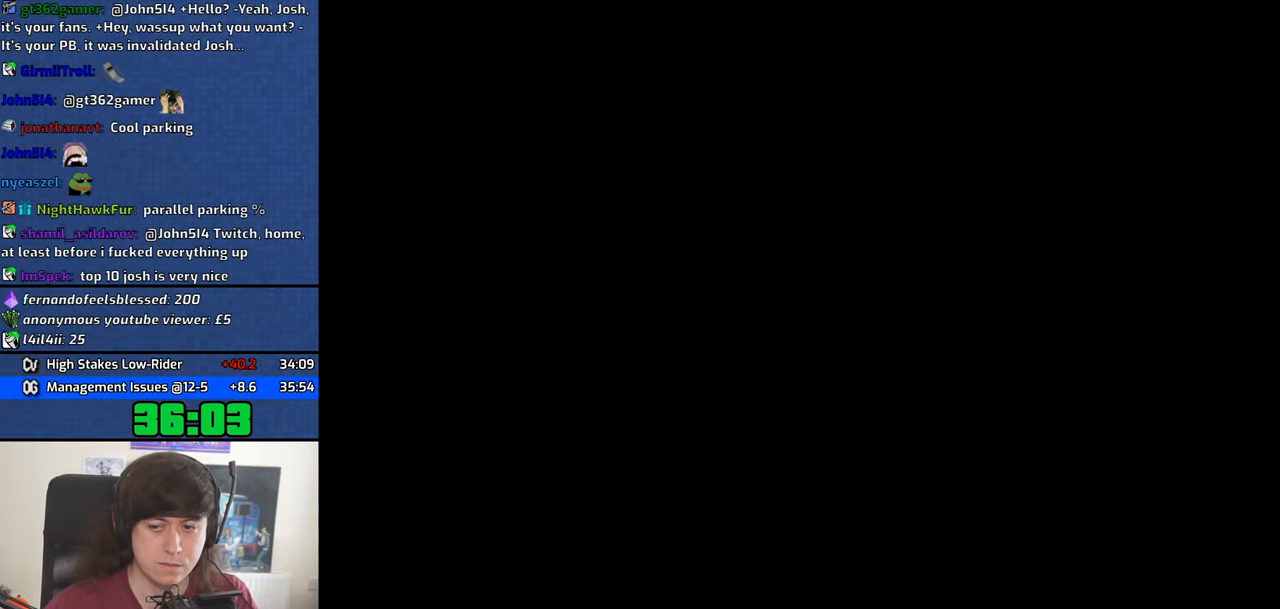
{"keys": ["d"], "mouse": ["right"], "events": [[50, "d", "down"], [100, "d", "up"], [100, "mouse_left", "down"], [100, "mouse_right", "down"], [100, "space", "down"], [150, "mouse_right", "up"], [150, "w", "down"], [200, "a", "down"], [200, "mouse_left", "up"], [200, "space", "up"], [200, "w", "up"], [250, "a", "up"], [250, "d", "down"], [250, "mouse_left", "down"], [250, "mouse_right", "down"], [284, "d", "up"], [284, "space", "down"], [334, "mouse_left", "up"], [334, "mouse_right", "up"], [334, "space", "up"], [384, "a", "down"], [384, "mouse_left", "down"], [384, "mouse_right", "down"], [384, "w", "down"], [434, "a", "up"], [434, "d", "down"], [434, "w", "up"], [484, "mouse_left", "up"]]}
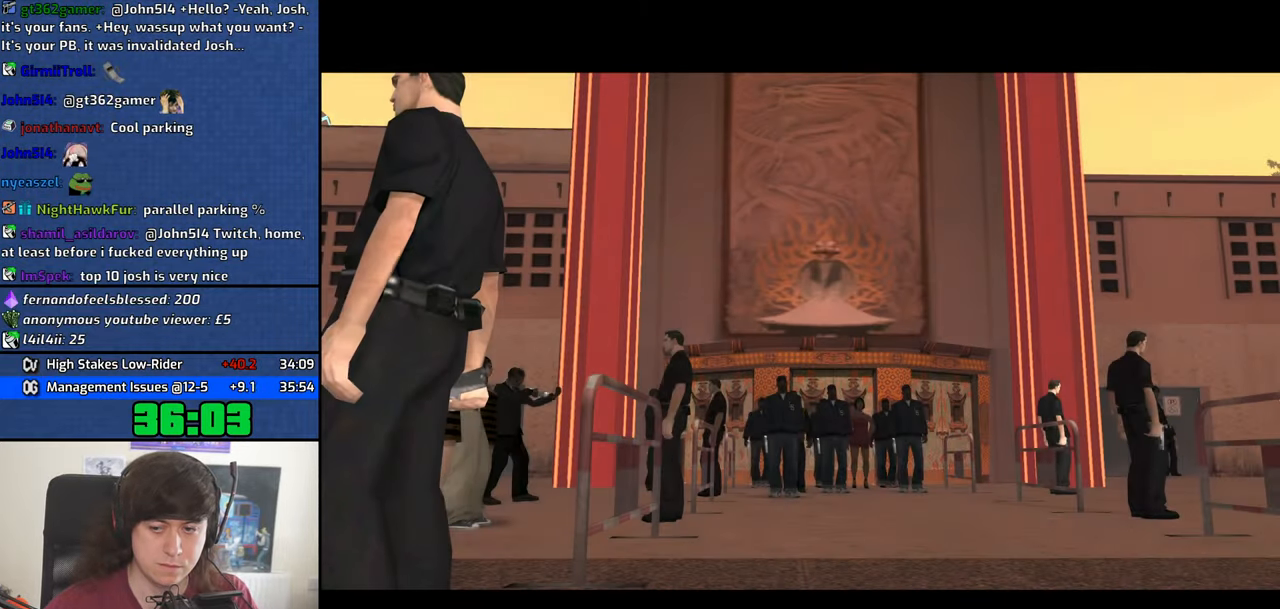
{"keys": ["a", "w"], "mouse": ["right"], "events": [[17, "d", "up"], [17, "mouse_right", "up"], [17, "space", "down"], [67, "a", "down"], [67, "mouse_left", "down"], [67, "mouse_right", "down"], [67, "space", "up"], [67, "w", "down"], [117, "a", "up"], [117, "d", "down"], [117, "w", "up"], [167, "mouse_left", "up"], [167, "mouse_right", "up"], [217, "d", "up"], [217, "mouse_left", "down"], [217, "mouse_right", "down"], [217, "space", "down"], [250, "a", "down"], [250, "space", "up"], [250, "w", "down"], [300, "mouse_left", "up"], [300, "mouse_right", "up"], [350, "a", "up"], [350, "d", "down"], [350, "mouse_left", "down"], [350, "mouse_right", "down"], [350, "w", "up"], [400, "space", "down"], [450, "d", "up"], [450, "mouse_left", "up"], [450, "mouse_right", "up"], [500, "a", "down"], [500, "mouse_right", "down"], [500, "space", "up"], [500, "w", "down"]]}
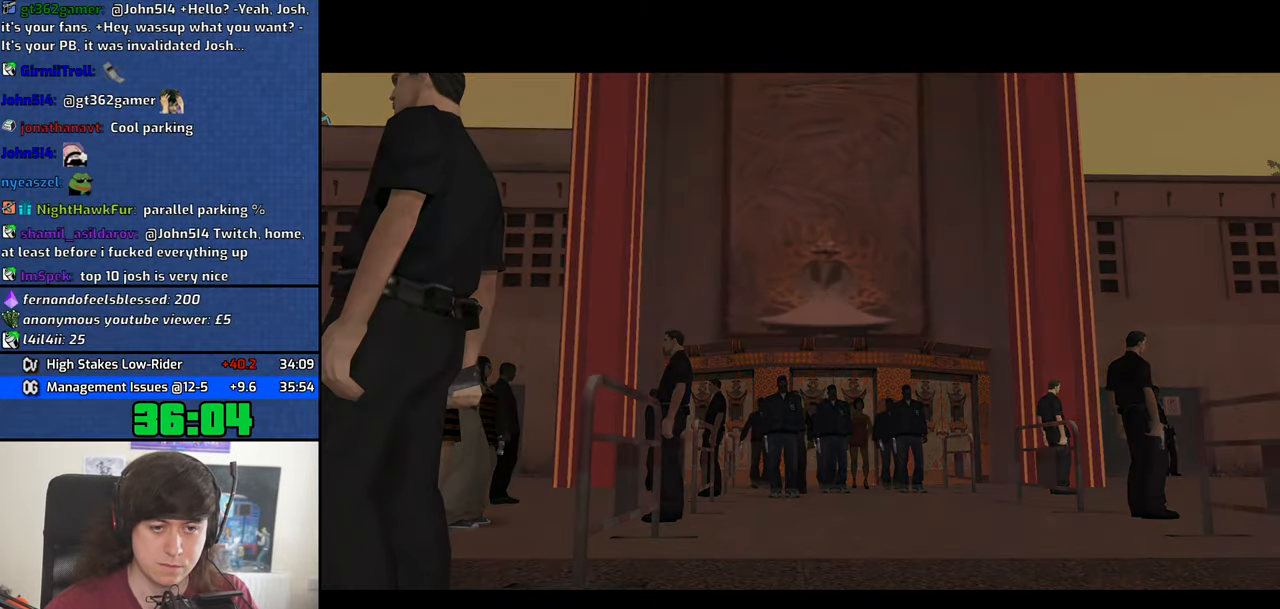
{"keys": ["w"], "mouse": [], "events": [[34, "d", "down"], [34, "mouse_left", "down"], [34, "w", "up"], [84, "a", "up"], [84, "mouse_left", "up"], [84, "space", "down"], [134, "d", "up"], [134, "mouse_right", "up"], [184, "space", "up"], [184, "w", "down"]]}
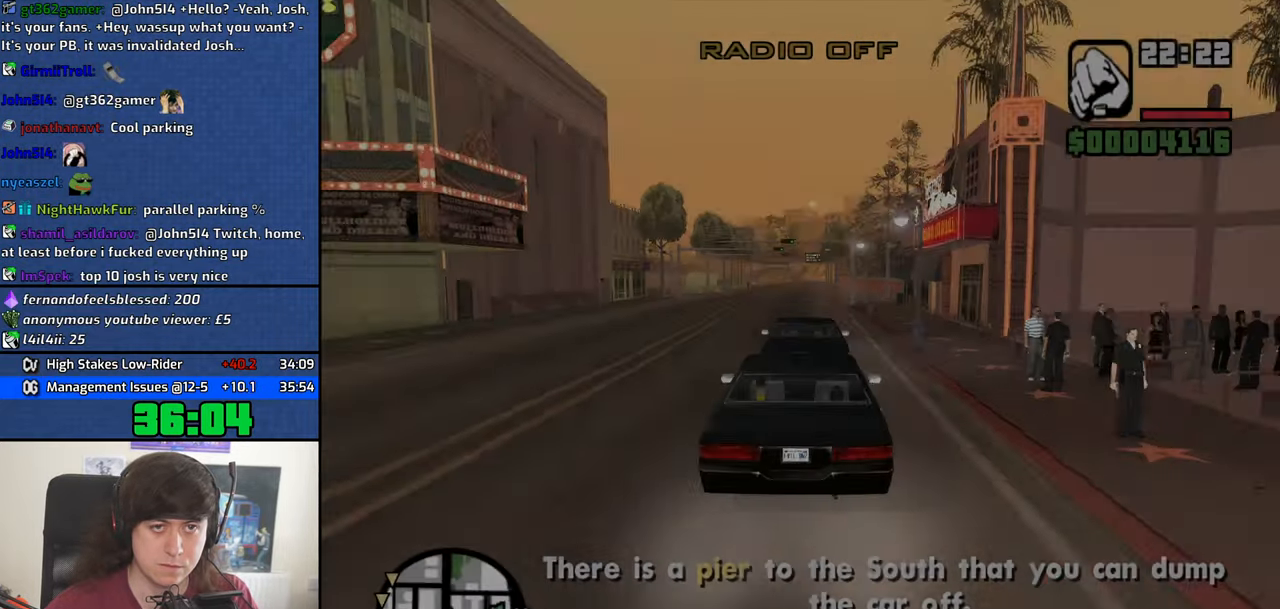
{"keys": ["d", "w"], "mouse": [], "events": [[200, "mouse_wheel_up", "down"], [284, "mouse_wheel_up", "up"], [384, "mouse_wheel_up", "down"], [434, "d", "down"], [434, "mouse_wheel_up", "up"]]}
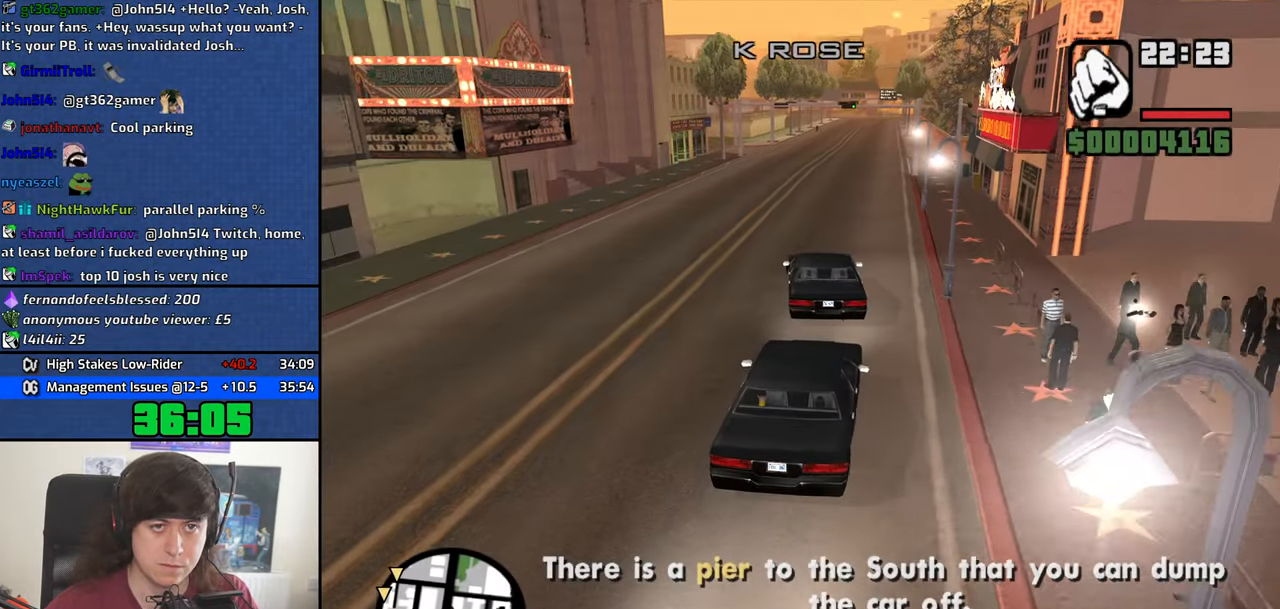
{"keys": ["w"], "mouse": [], "events": [[17, "d", "up"], [67, "mouse_wheel_up", "down"], [117, "mouse_wheel_up", "up"]]}
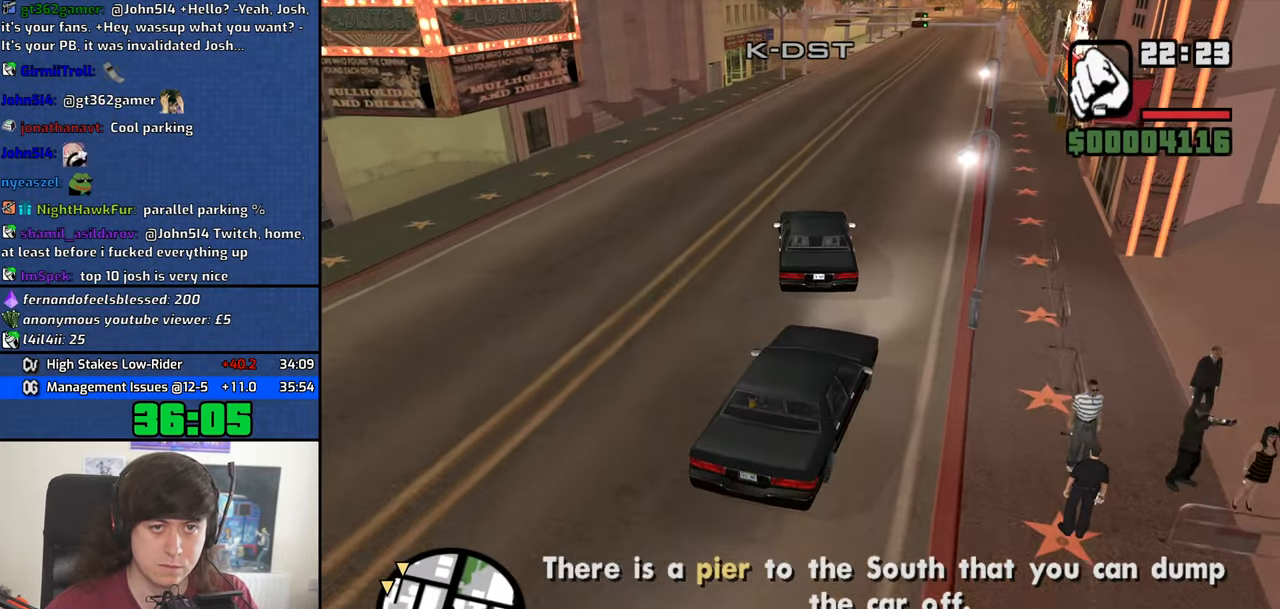
{"keys": ["w"], "mouse": [], "events": []}
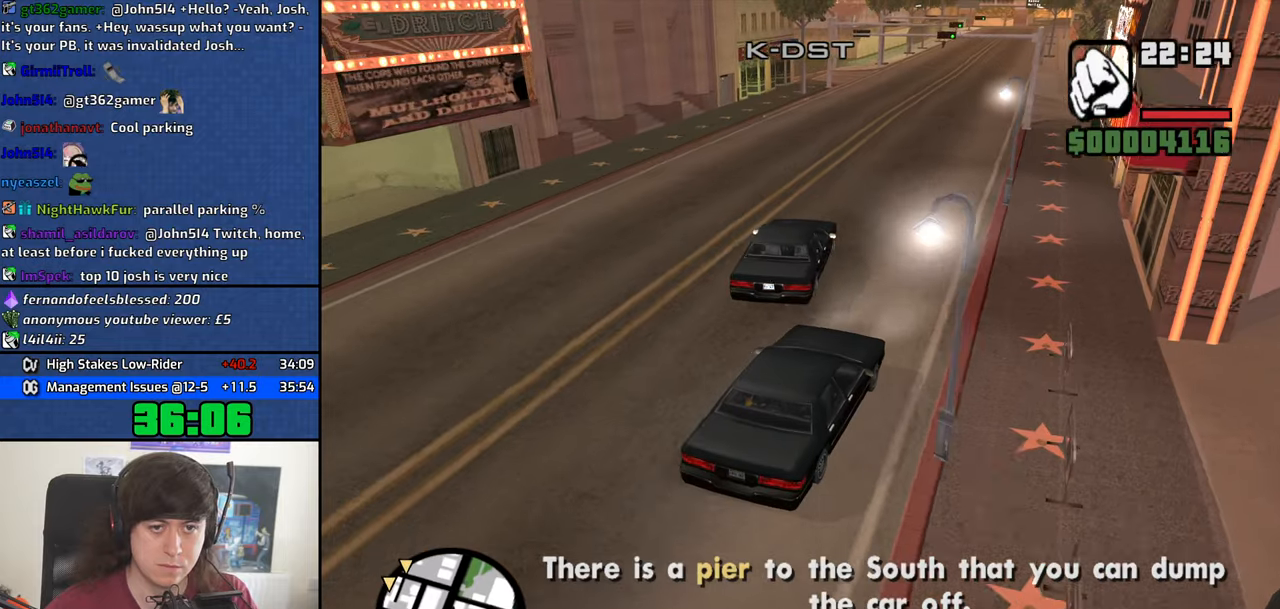
{"keys": ["w"], "mouse": [], "events": []}
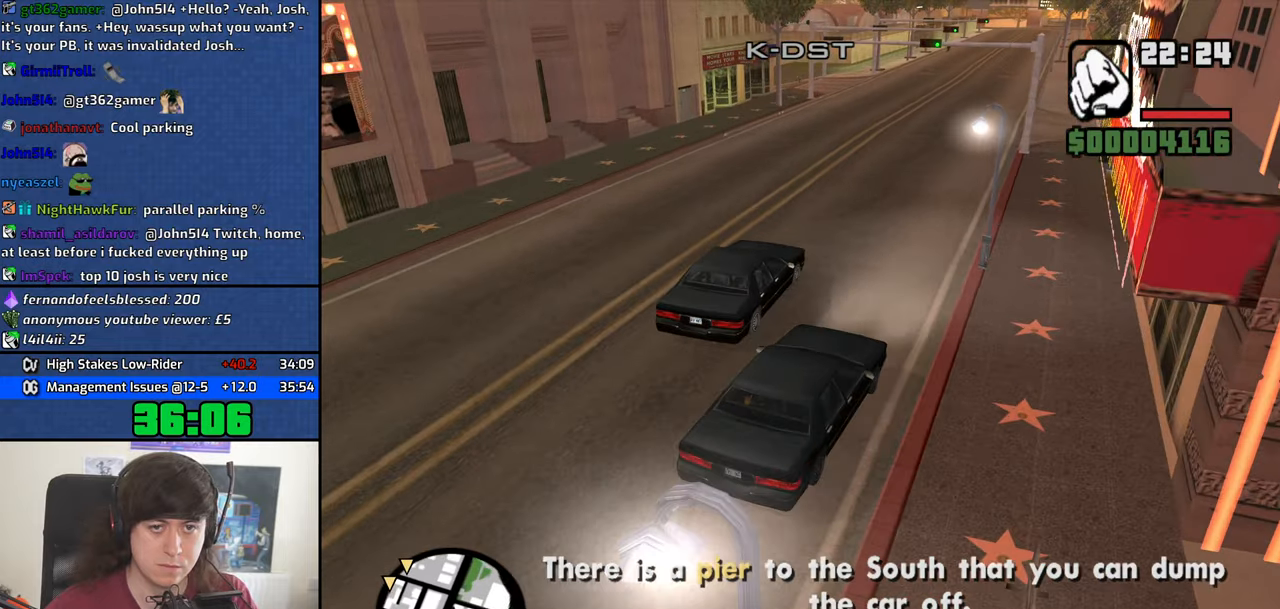
{"keys": ["w"], "mouse": [], "events": []}
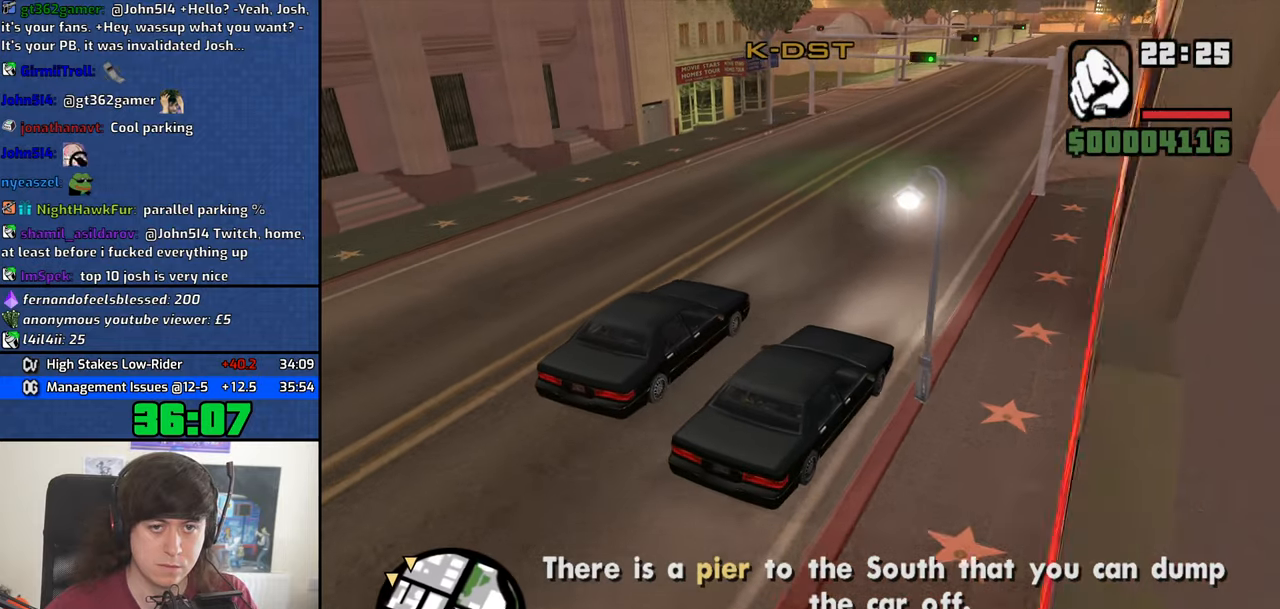
{"keys": ["a", "w"], "mouse": [], "events": [[500, "a", "down"]]}
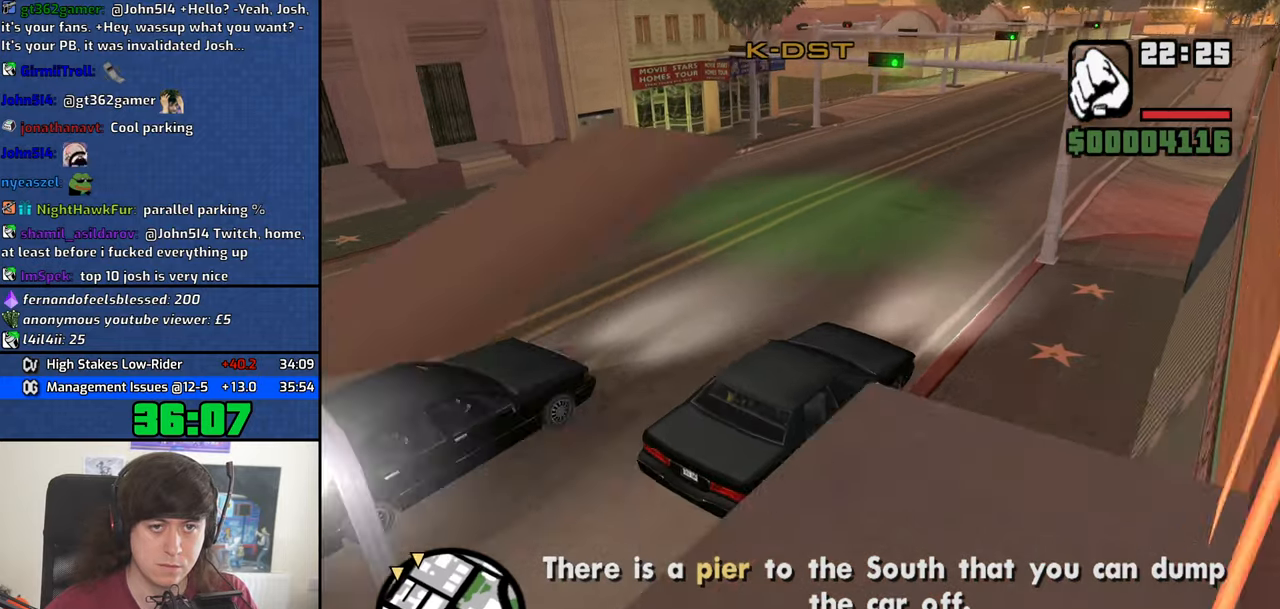
{"keys": ["a", "w"], "mouse": [], "events": [[383, "a", "up"], [433, "a", "down"]]}
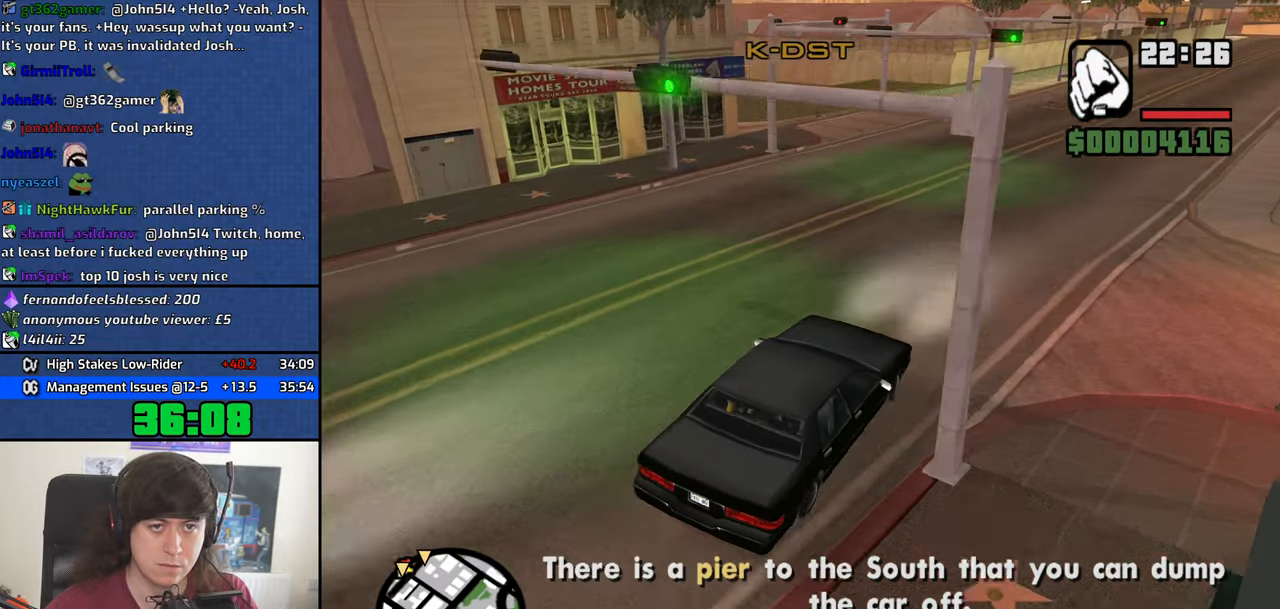
{"keys": ["w"], "mouse": [], "events": [[450, "a", "up"]]}
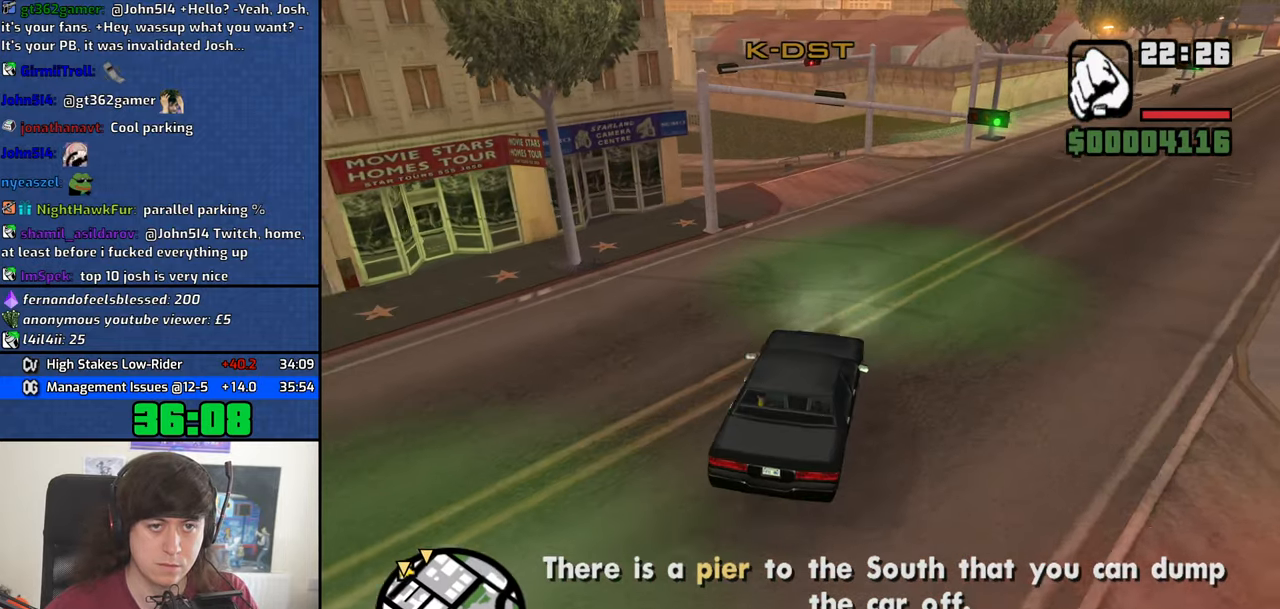
{"keys": ["w"], "mouse": [], "events": [[33, "a", "down"], [416, "a", "up"]]}
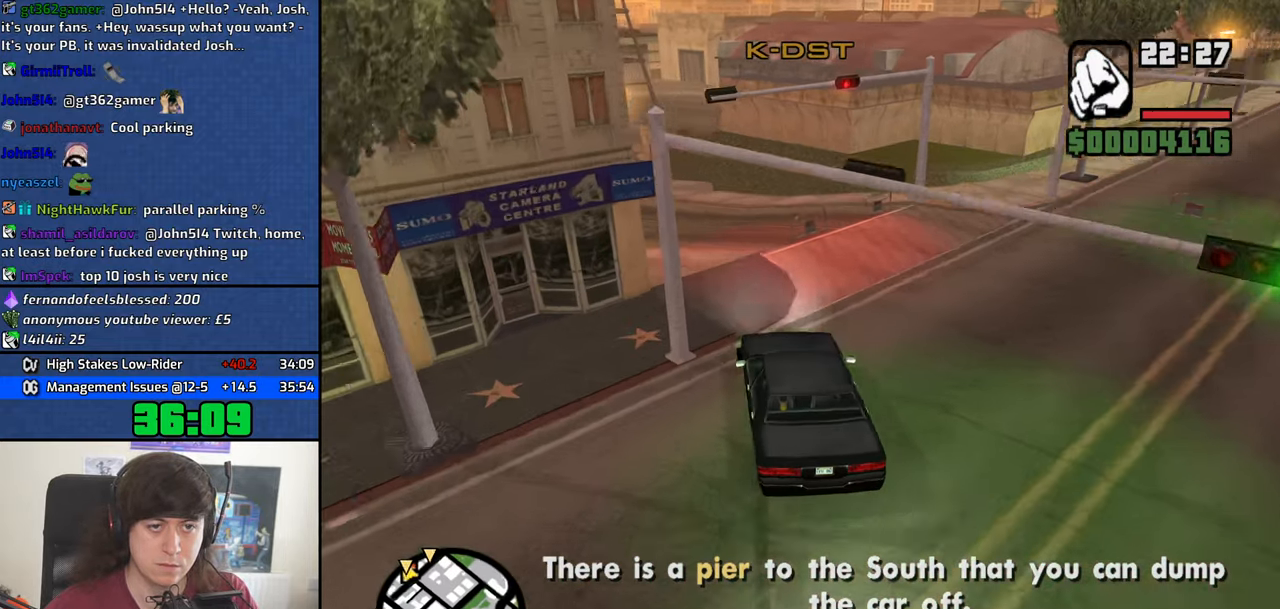
{"keys": ["w"], "mouse": [], "events": [[16, "a", "down"], [433, "a", "up"]]}
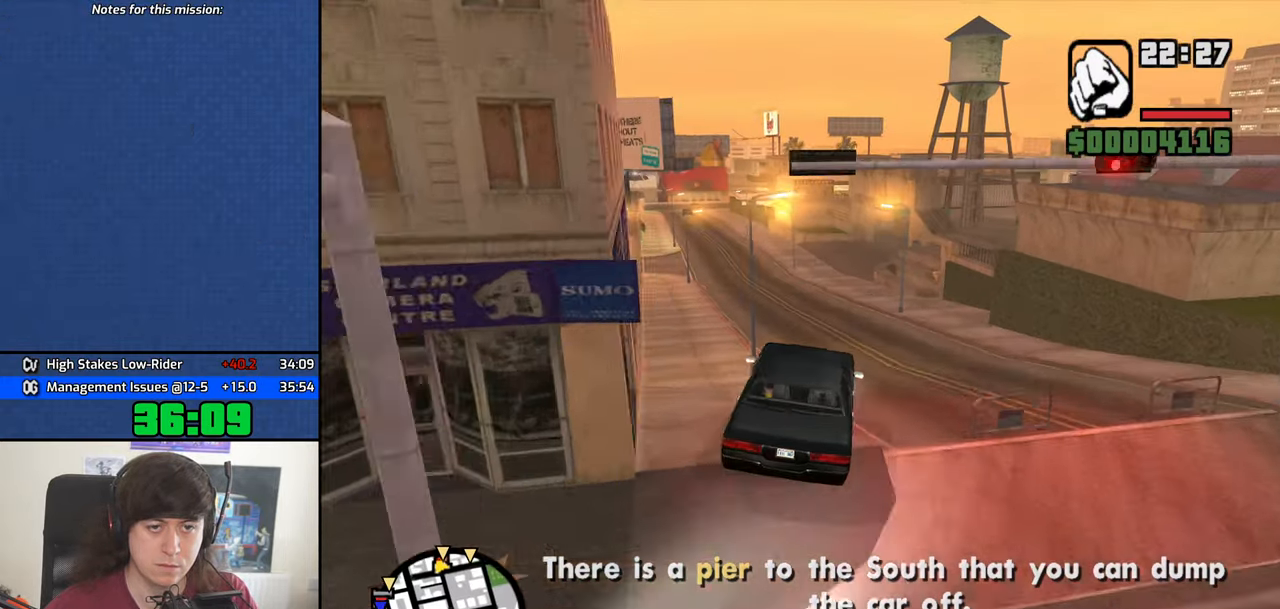
{"keys": ["w"], "mouse": [], "events": [[166, "a", "down"], [216, "a", "up"]]}
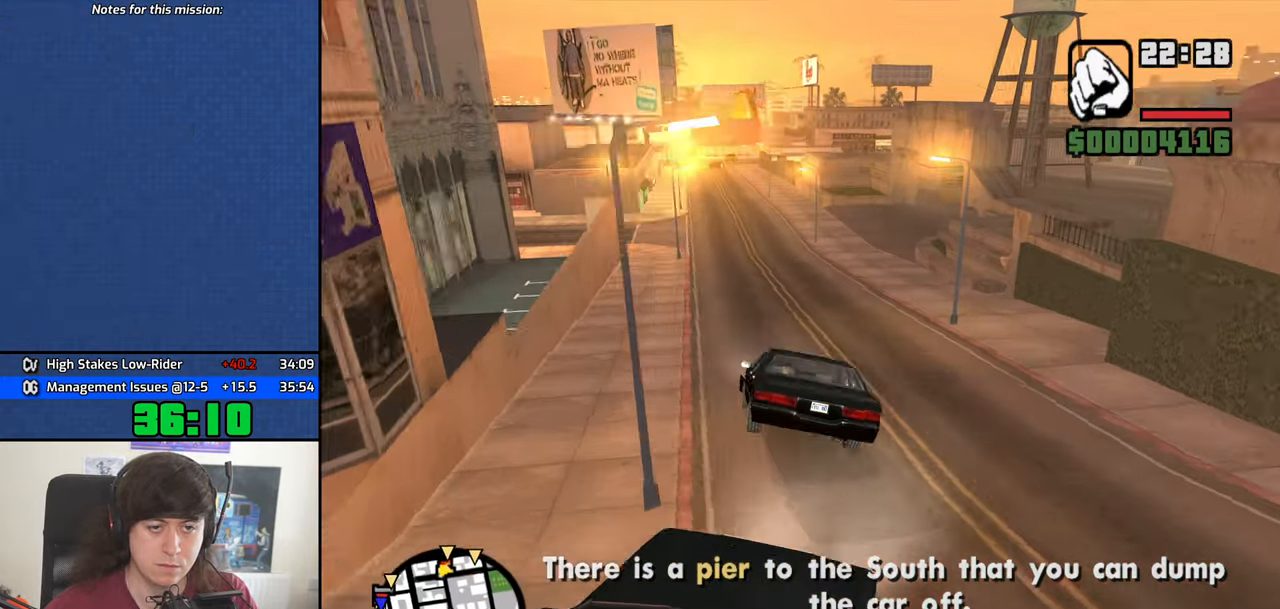
{"keys": ["d", "w"], "mouse": [], "events": [[33, "d", "down"], [133, "d", "up"], [233, "a", "down"], [316, "a", "up"], [366, "d", "down"]]}
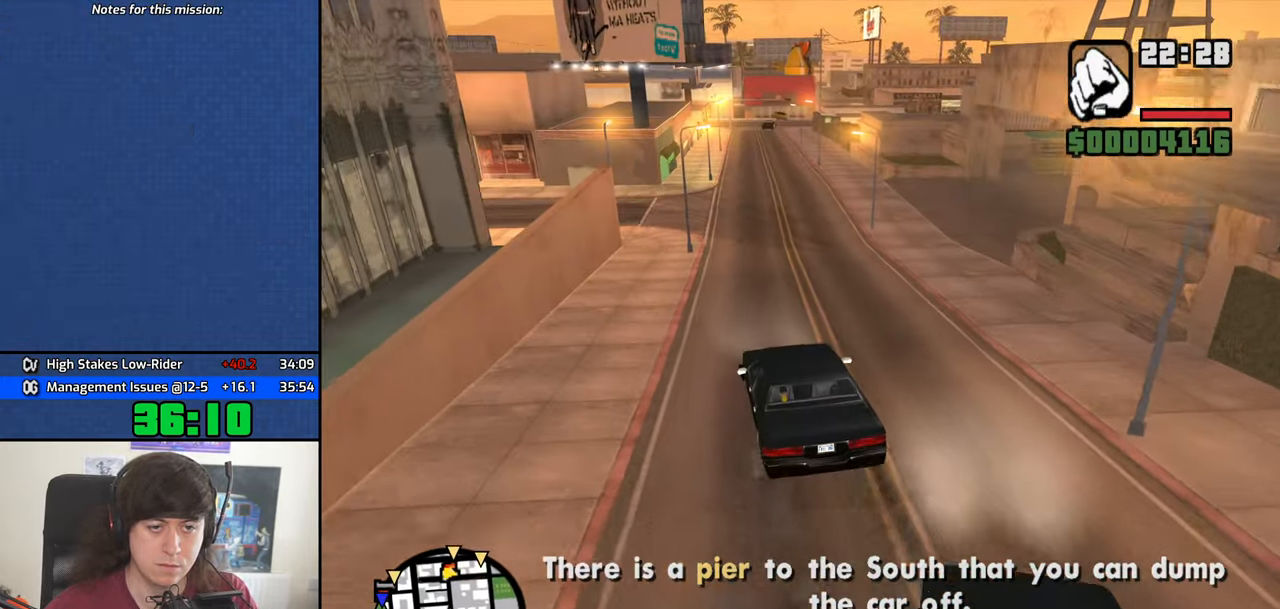
{"keys": ["w"], "mouse": [], "events": [[50, "d", "up"], [283, "d", "down"], [383, "d", "up"]]}
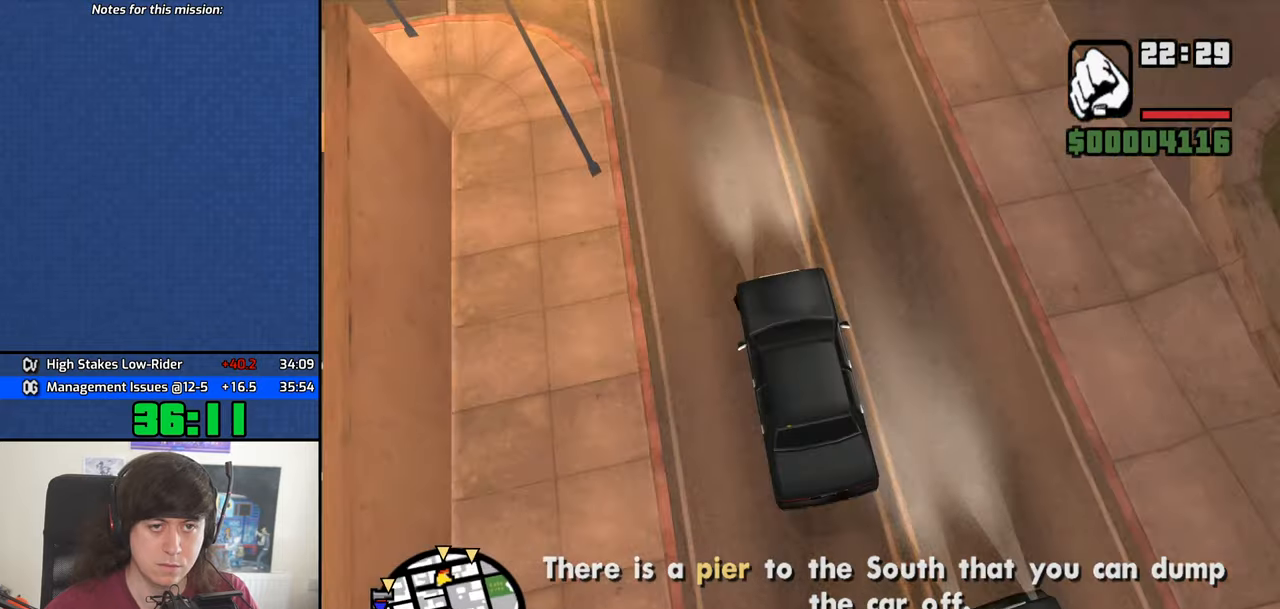
{"keys": ["a", "w"], "mouse": [], "events": [[450, "a", "down"]]}
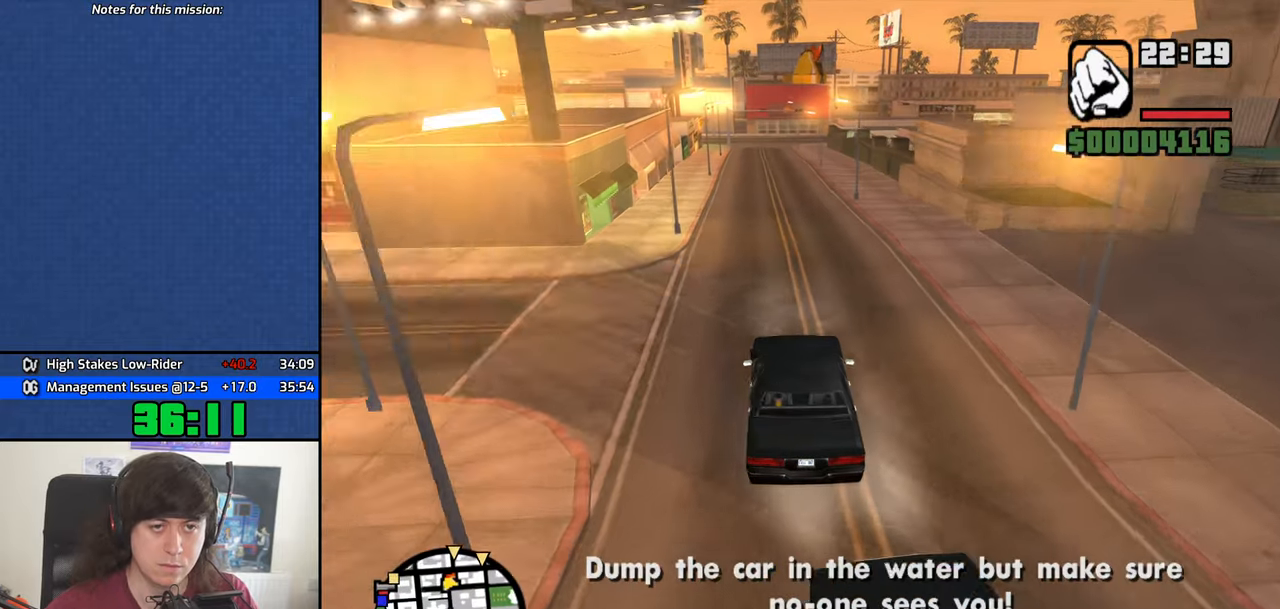
{"keys": ["w"], "mouse": [], "events": [[33, "a", "up"], [267, "a", "down"], [367, "a", "up"]]}
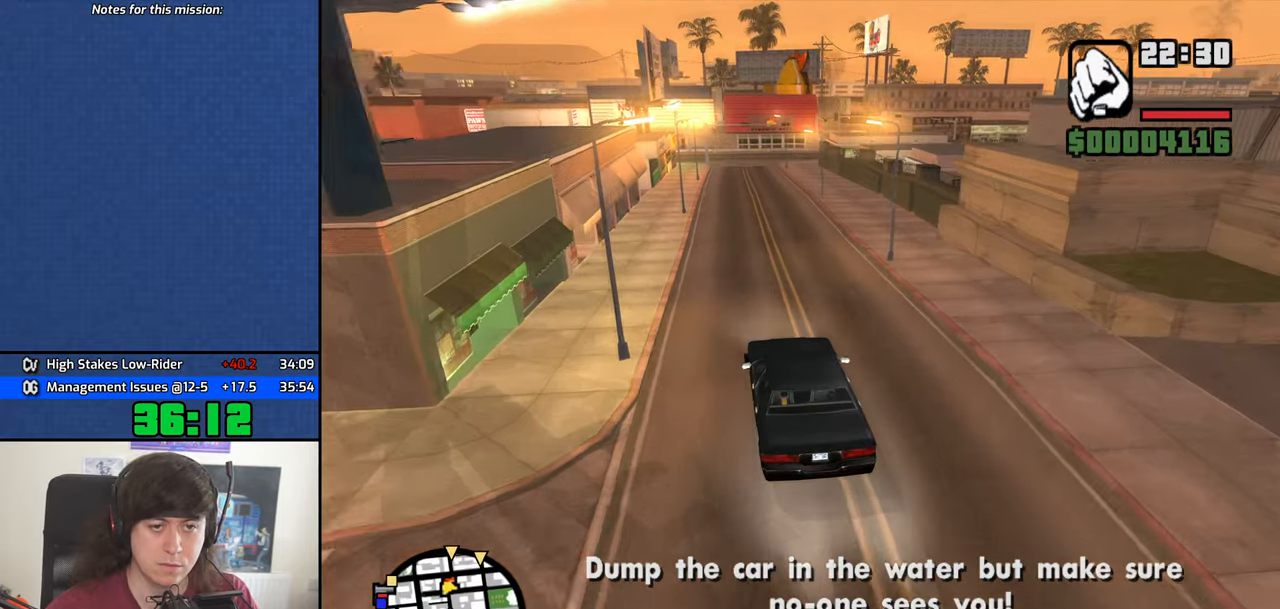
{"keys": ["w"], "mouse": [], "events": []}
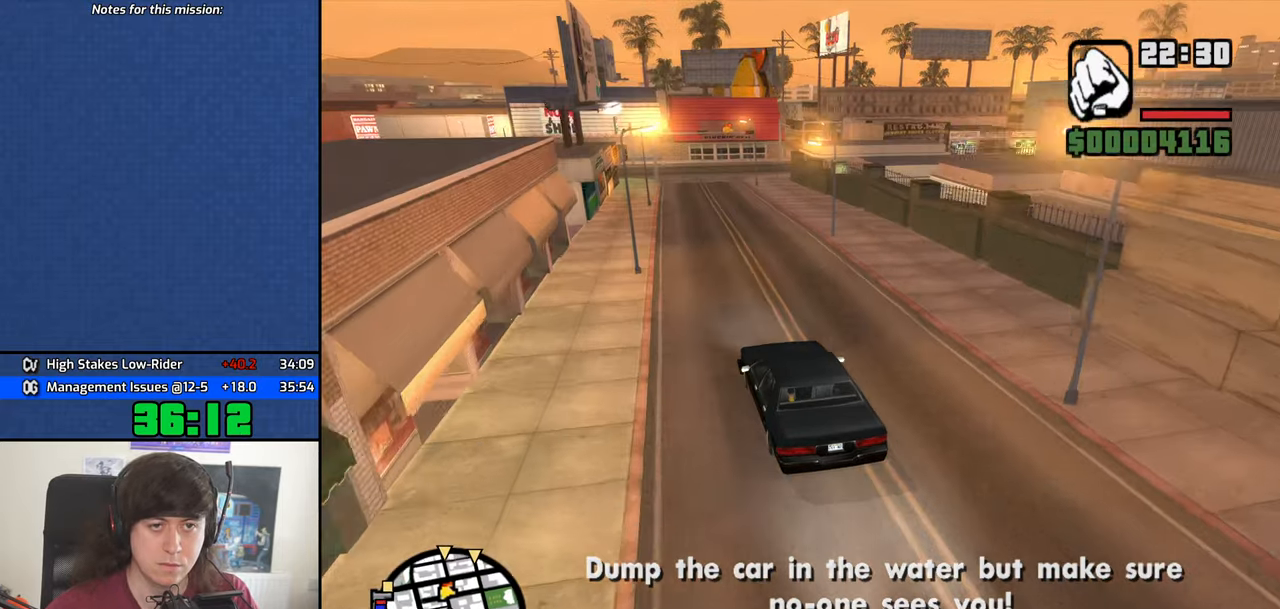
{"keys": ["w"], "mouse": [], "events": [[17, "a", "down"], [117, "a", "up"]]}
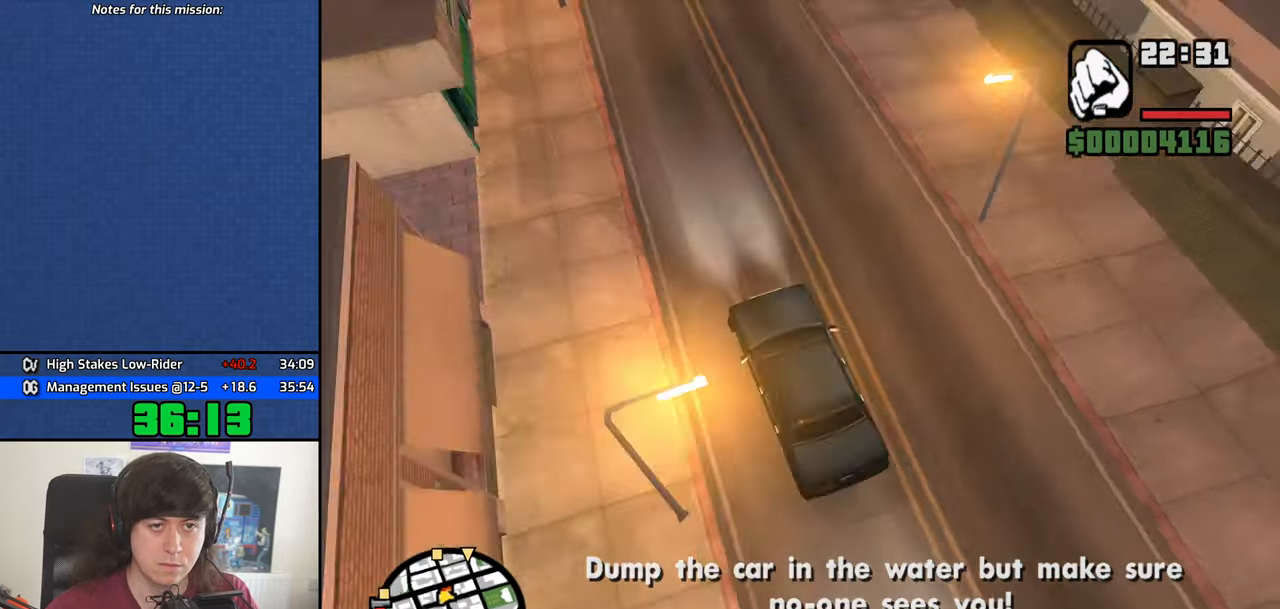
{"keys": ["d", "w"], "mouse": [], "events": [[83, "d", "down"]]}
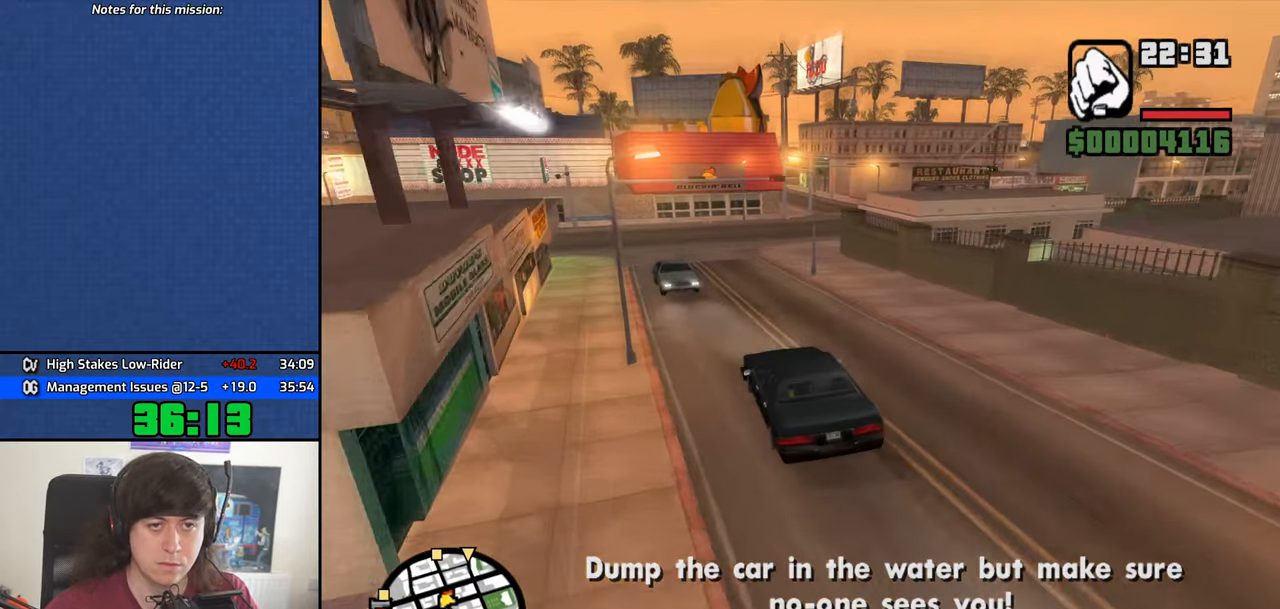
{"keys": ["d", "w"], "mouse": [], "events": [[200, "d", "up"], [333, "d", "down"]]}
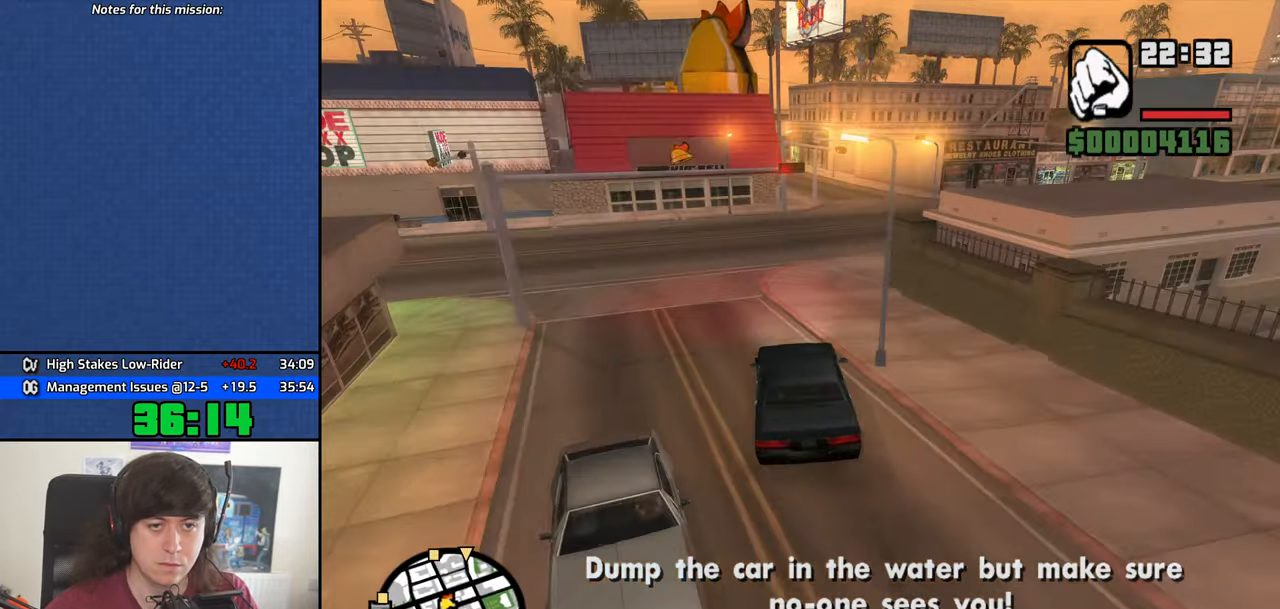
{"keys": ["a", "w"], "mouse": [], "events": [[300, "d", "up"], [400, "a", "down"]]}
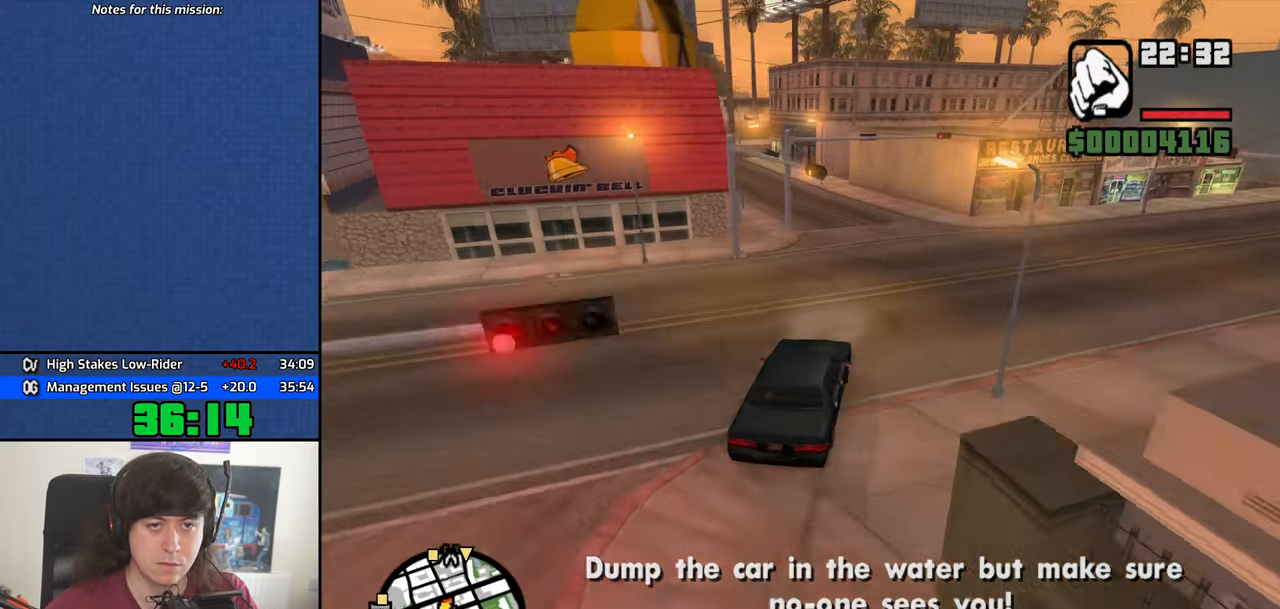
{"keys": ["a", "w"], "mouse": [], "events": [[183, "a", "up"], [267, "a", "down"]]}